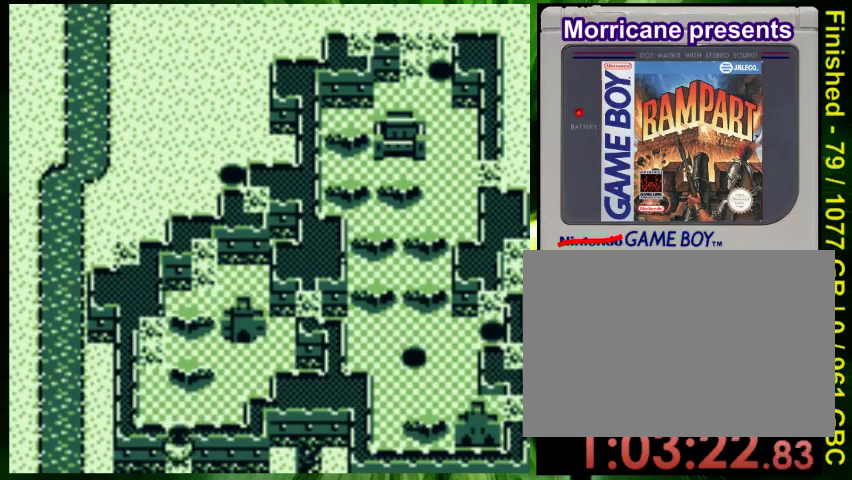
Gameplay with a controller (Nintendo layout); each line is a JSON object with the inputs held at the frame after it. "events" lists button and stick changes between this image and that frame as [ms after this image, input, new state], when the widget could be followed in between. Not read: L3 R3 START.
{"buttons": [], "events": []}
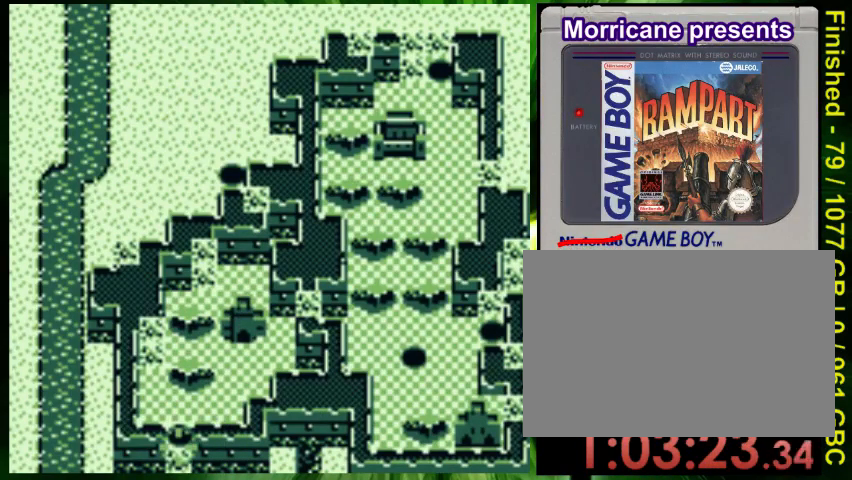
{"buttons": [], "events": []}
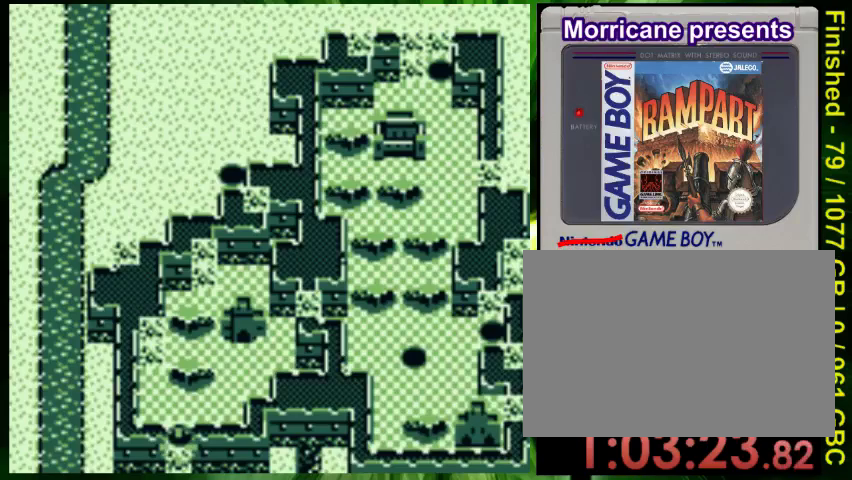
{"buttons": [], "events": []}
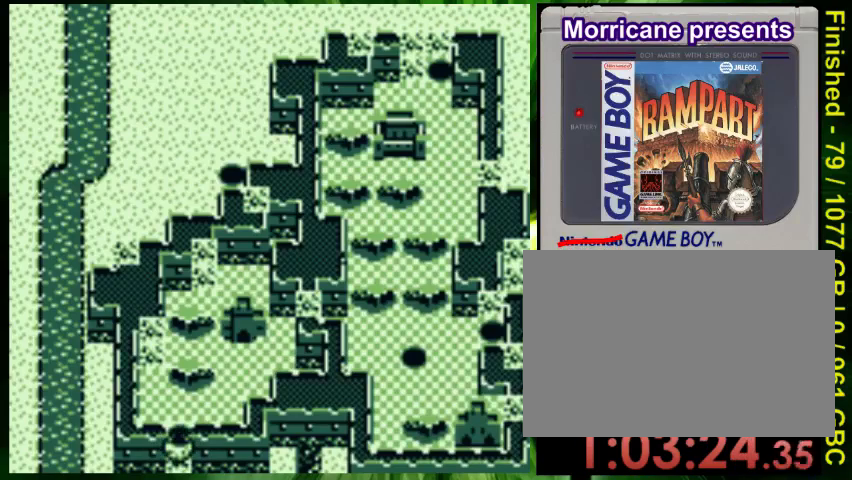
{"buttons": [], "events": []}
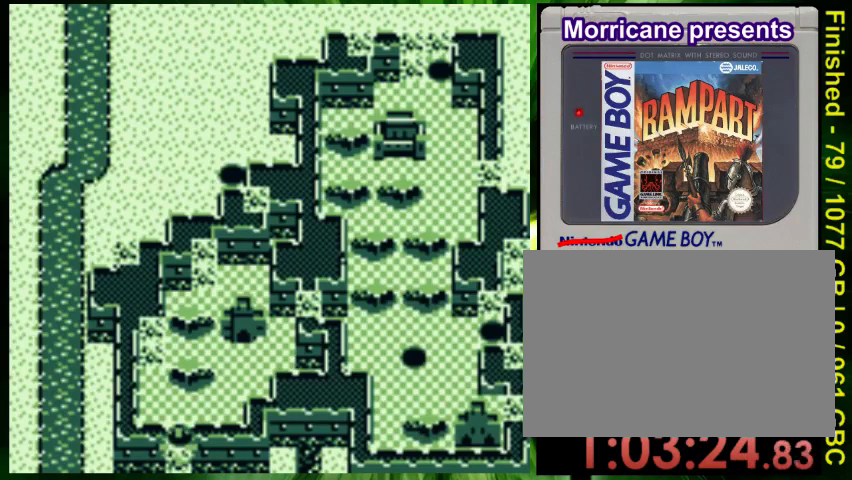
{"buttons": [], "events": []}
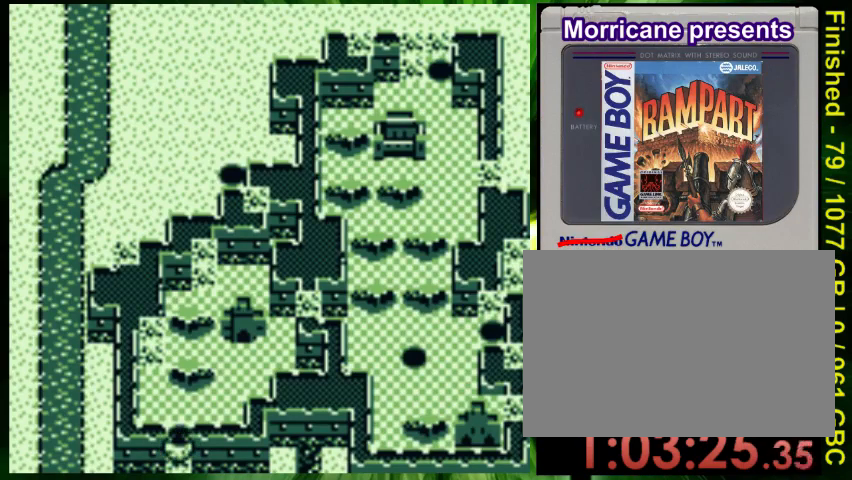
{"buttons": [], "events": []}
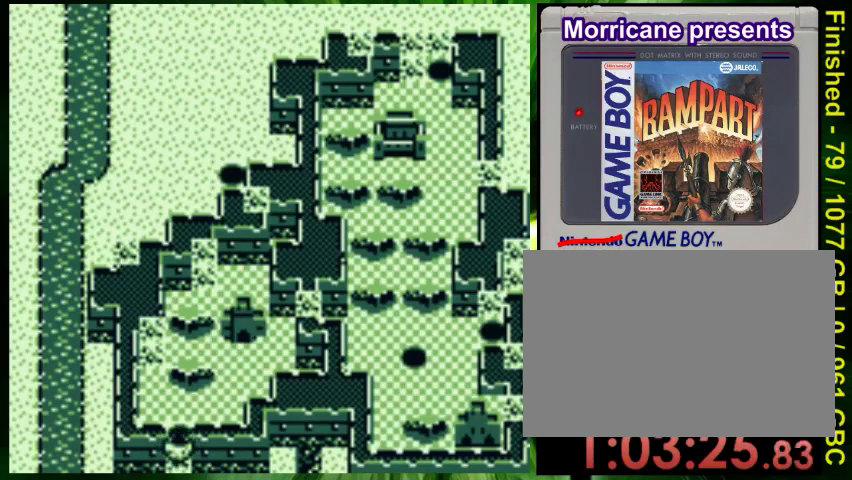
{"buttons": [], "events": []}
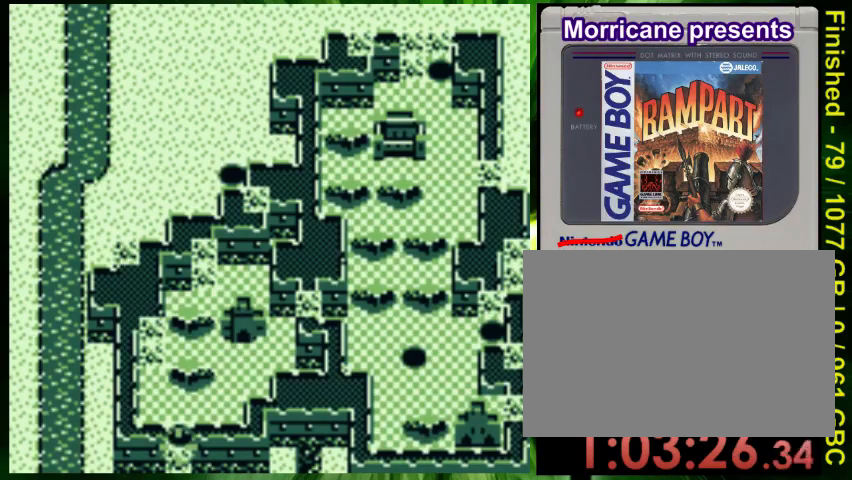
{"buttons": [], "events": []}
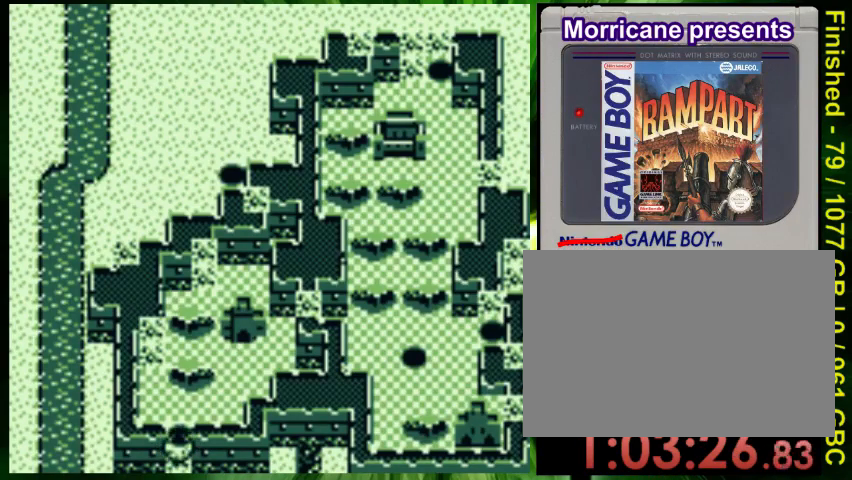
{"buttons": [], "events": []}
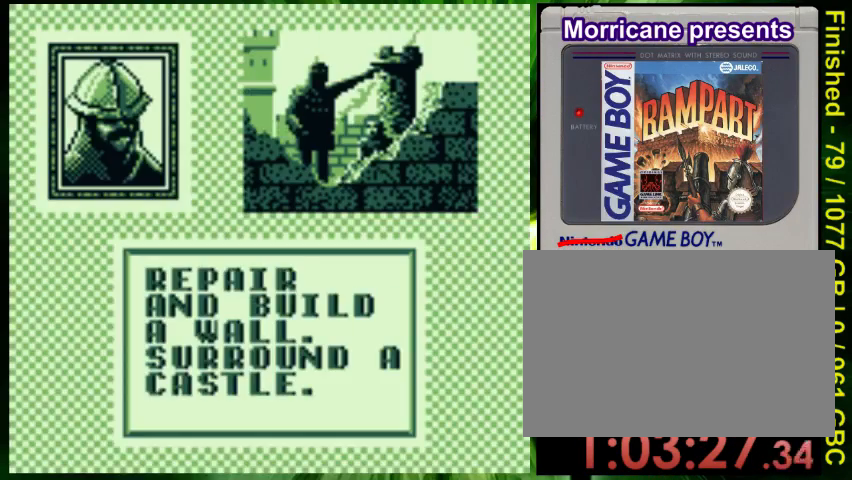
{"buttons": ["DPAD_RIGHT"], "events": [[400, "DPAD_RIGHT", "down"]]}
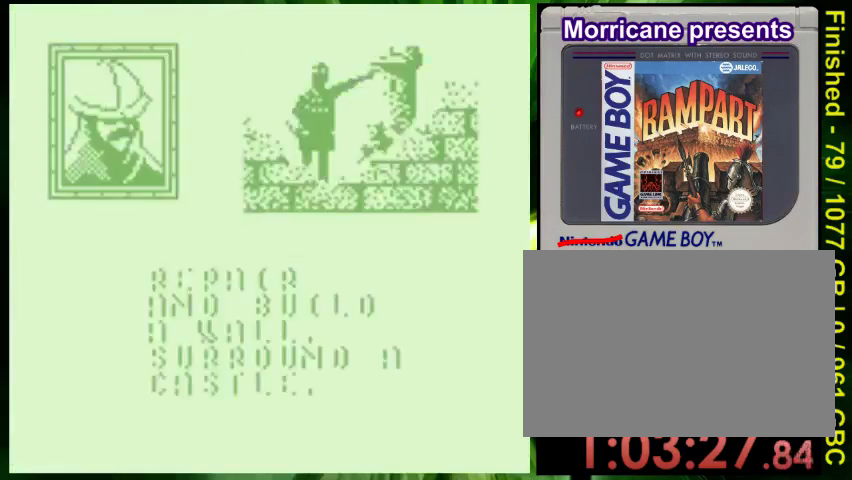
{"buttons": []}
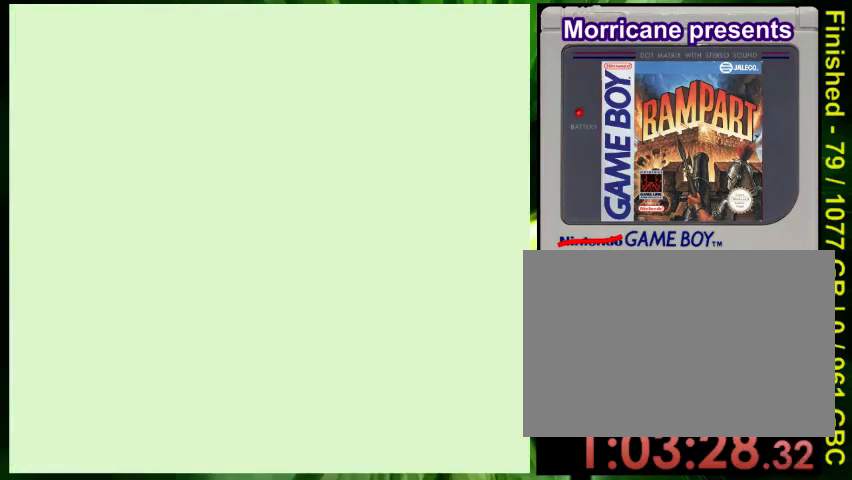
{"buttons": [], "events": []}
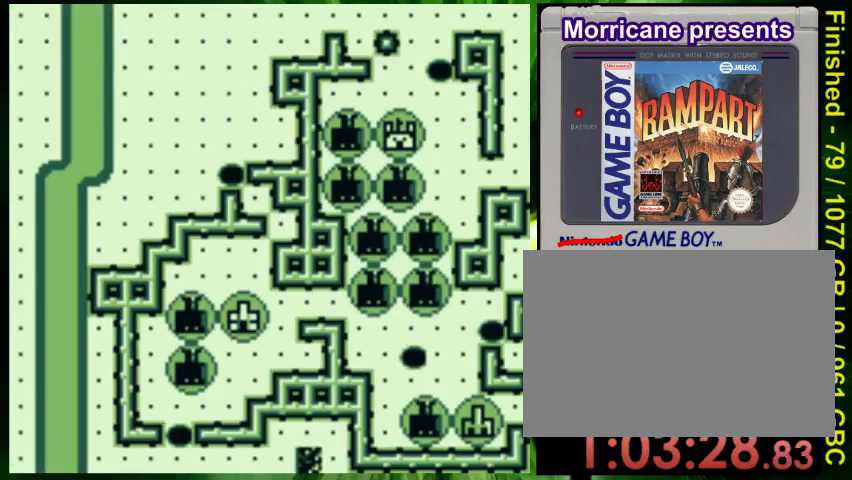
{"buttons": [], "events": []}
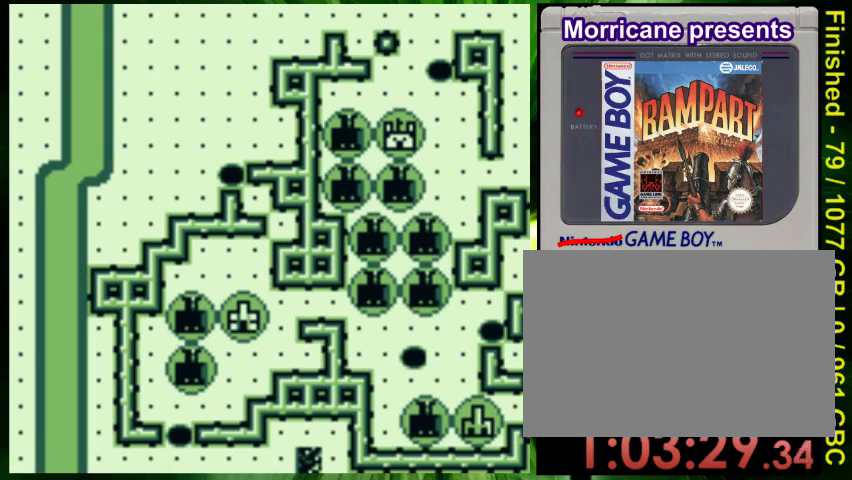
{"buttons": ["DPAD_DOWN", "DPAD_RIGHT"], "events": [[300, "DPAD_DOWN", "down"], [467, "DPAD_RIGHT", "down"]]}
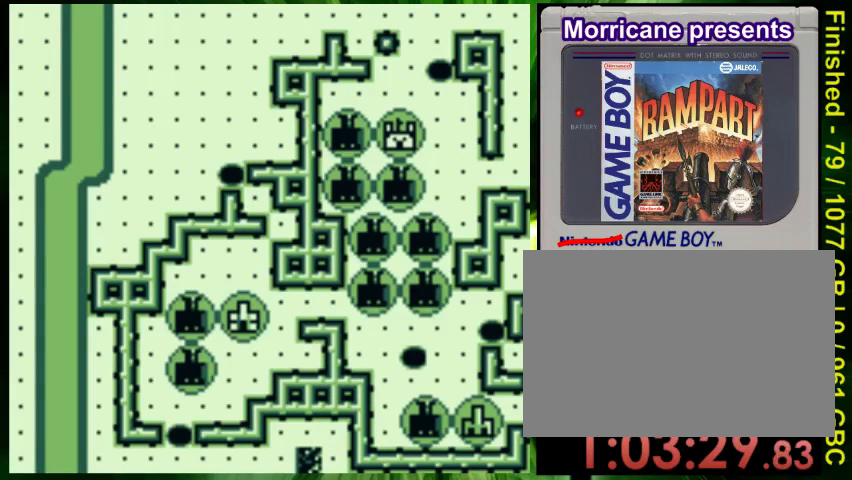
{"buttons": ["DPAD_RIGHT"], "events": [[67, "DPAD_DOWN", "up"], [167, "DPAD_DOWN", "down"], [267, "DPAD_RIGHT", "up"], [367, "DPAD_DOWN", "up"], [467, "DPAD_RIGHT", "down"]]}
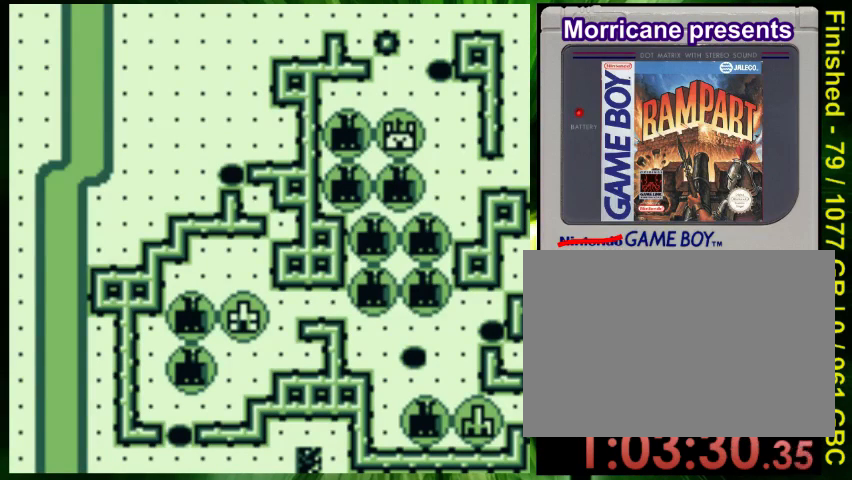
{"buttons": ["DPAD_RIGHT"], "events": []}